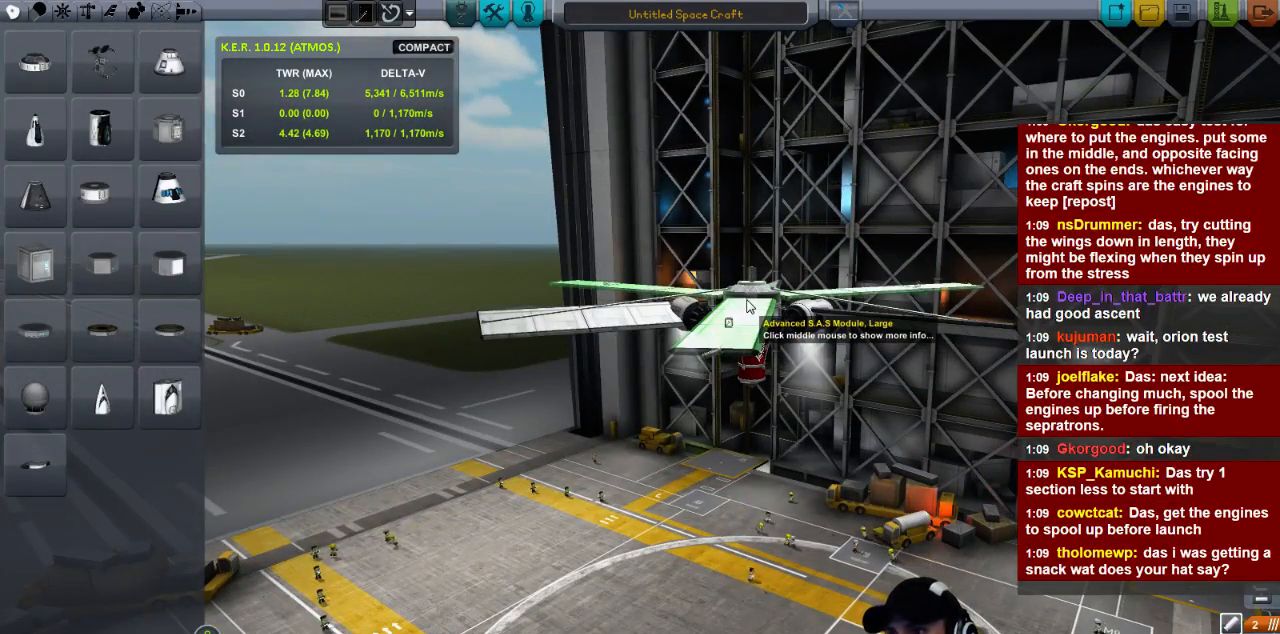
Gameplay with keyboard; each line is a JSON object with the keys held at the frame after it. "events" lists presses ("down") and releases ("up") of "a", "d", "e", "h", "i", "j", "k", "l", "n", "q", "s" and "w" between this image and that frame as [ms after this image, input, new state], when the widget could be followed in between. No other keys are recorded. Mouse input is not recorded.
{"keys": [], "events": [[160, "d", "down"], [320, "d", "up"]]}
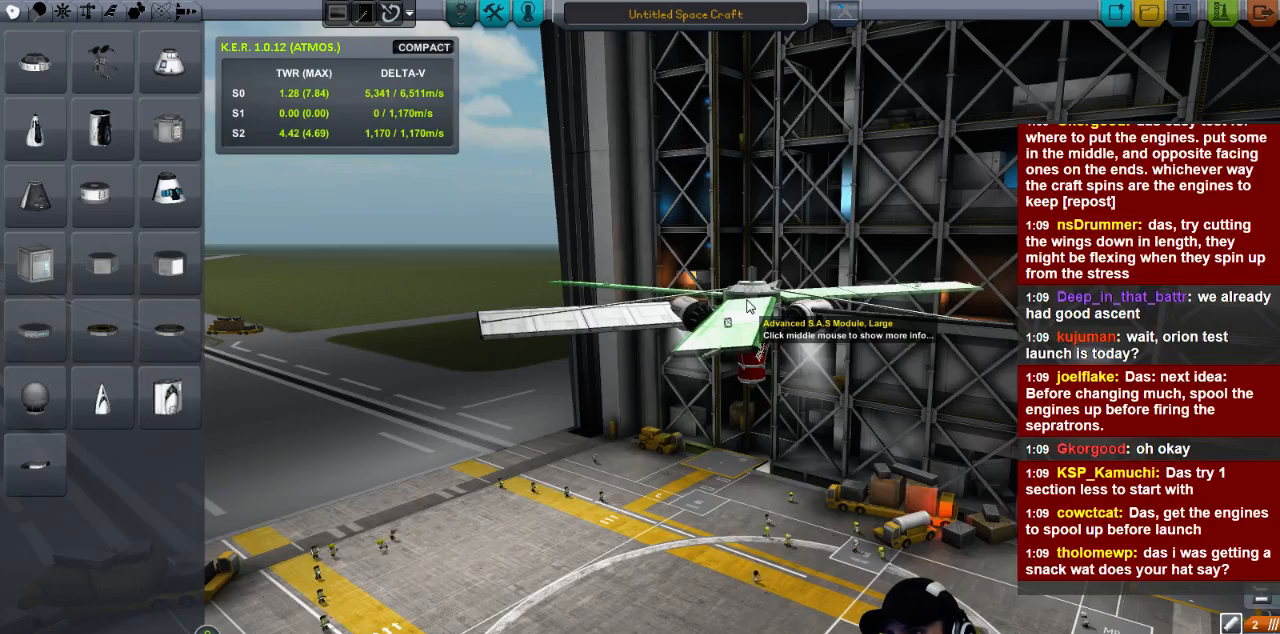
{"keys": [], "events": [[200, "a", "down"], [240, "a", "up"], [360, "a", "down"], [440, "a", "up"]]}
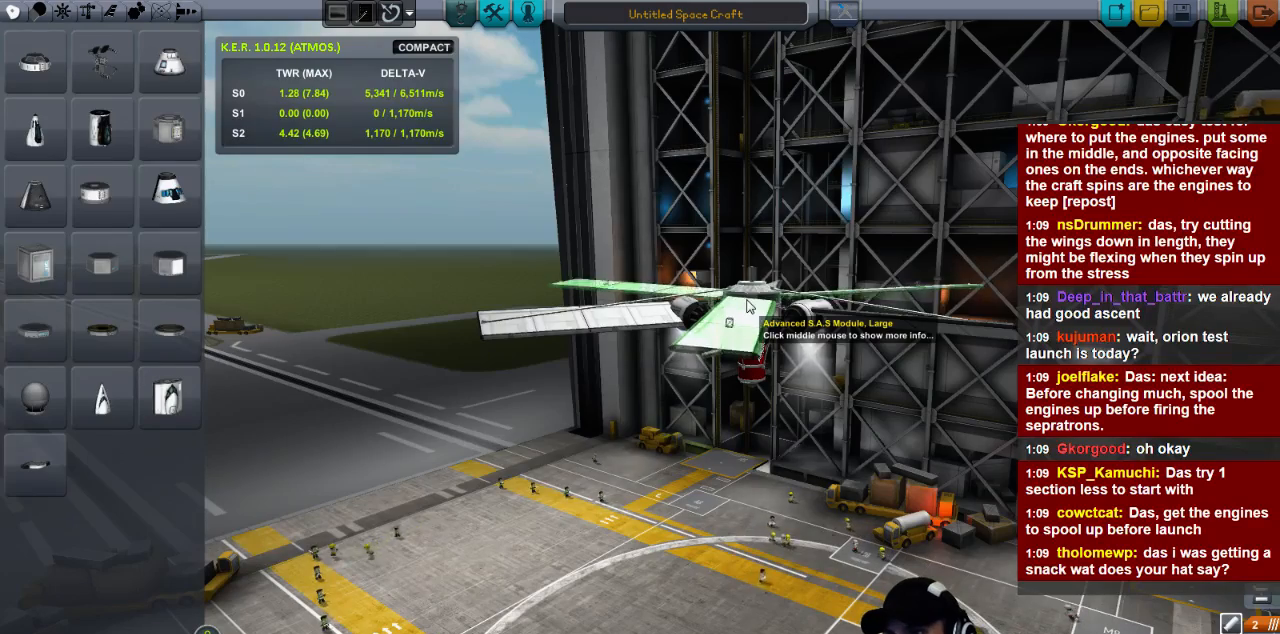
{"keys": [], "events": [[40, "a", "down"], [160, "a", "up"], [360, "a", "down"], [480, "a", "up"]]}
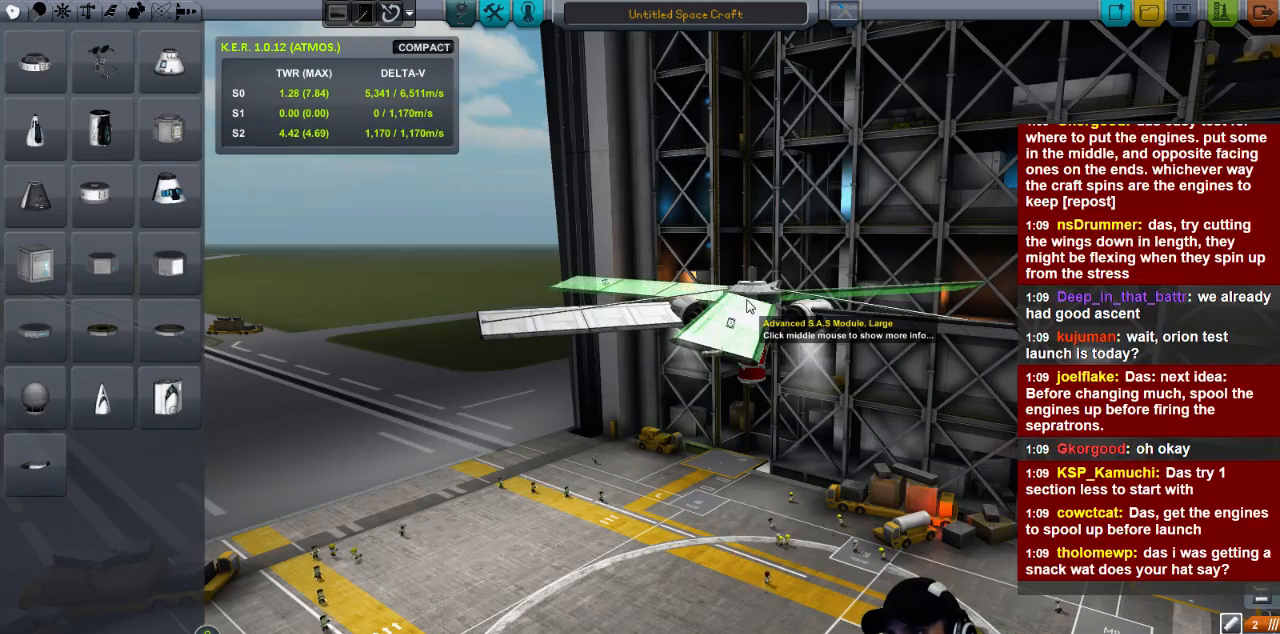
{"keys": [], "events": [[280, "a", "down"], [400, "a", "up"]]}